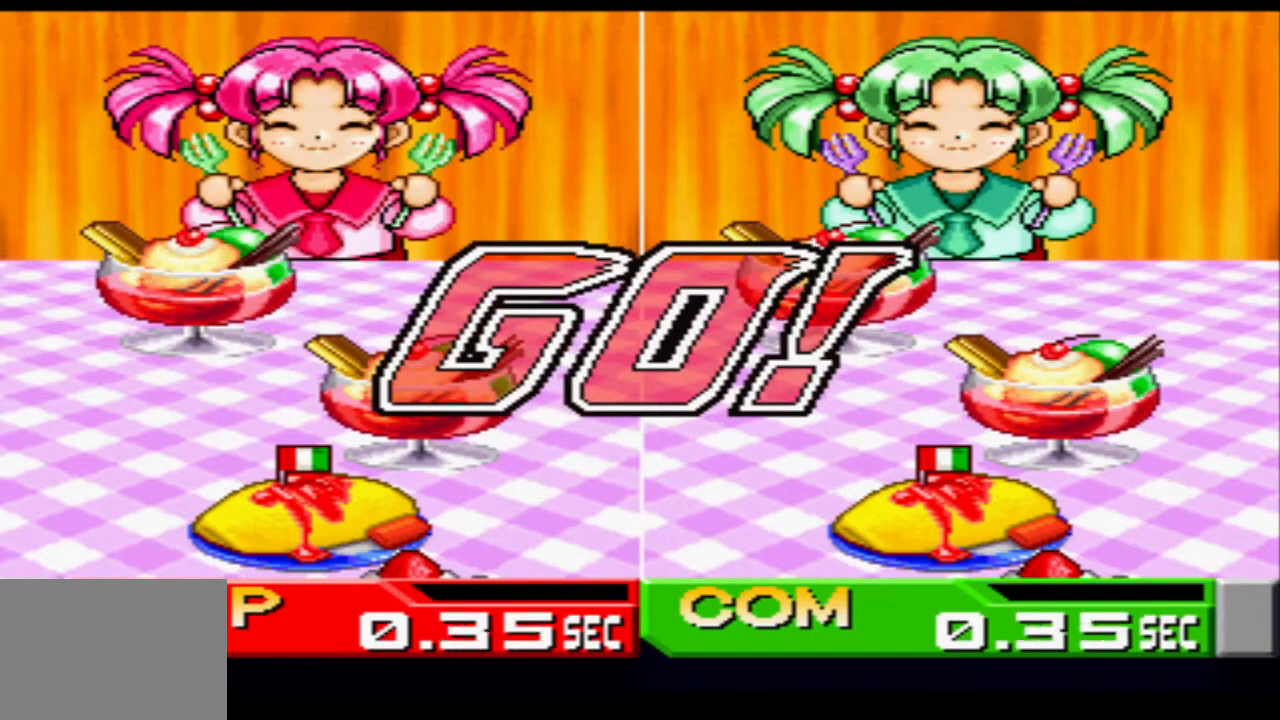
Gameplay with a controller (PlayStation layout); each line is a JSON object with the inputs held at the frame after it. "events" lists button and stick changes between this image and that frame as [ms after this image, input, new state], when the widget could be followed in between. Not read: L3 R3 left_stick right_stick.
{"buttons": [], "events": [[217, "SQUARE", "down"], [317, "SQUARE", "up"], [400, "CIRCLE", "down"], [467, "CIRCLE", "up"]]}
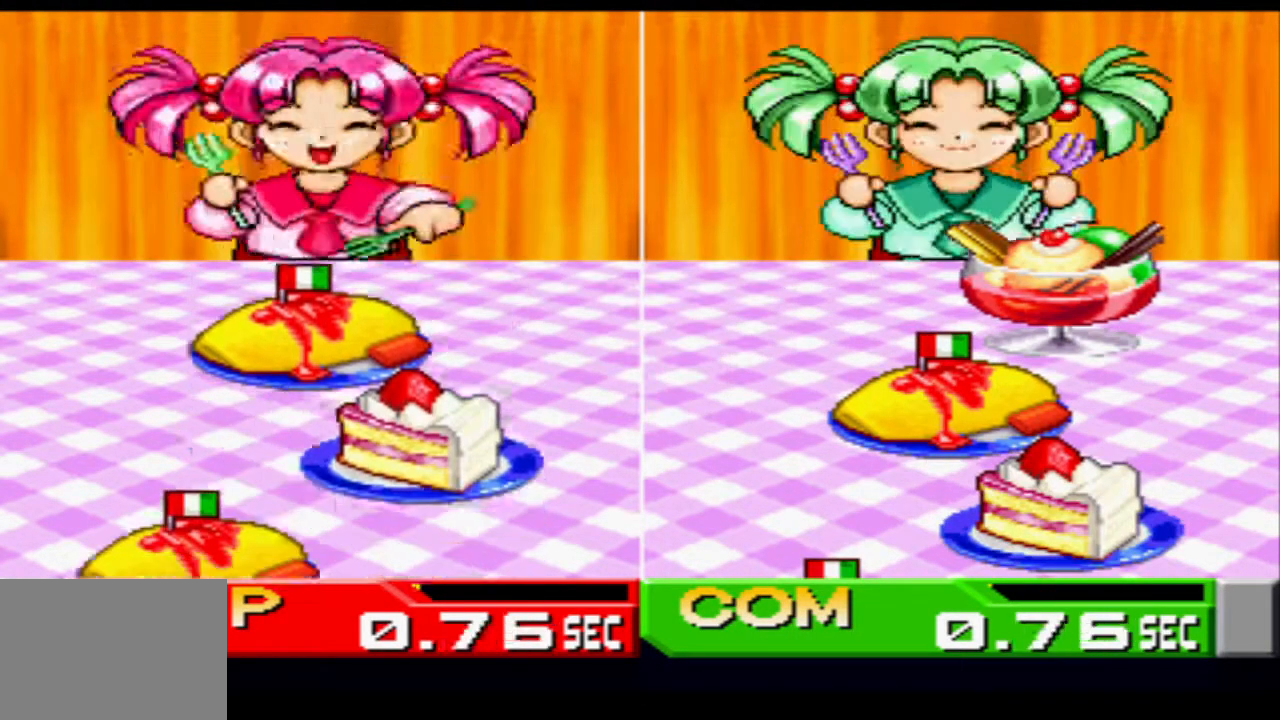
{"buttons": ["SQUARE"], "events": [[50, "CROSS", "down"], [150, "CROSS", "up"], [250, "CIRCLE", "down"], [334, "CIRCLE", "up"], [451, "SQUARE", "down"]]}
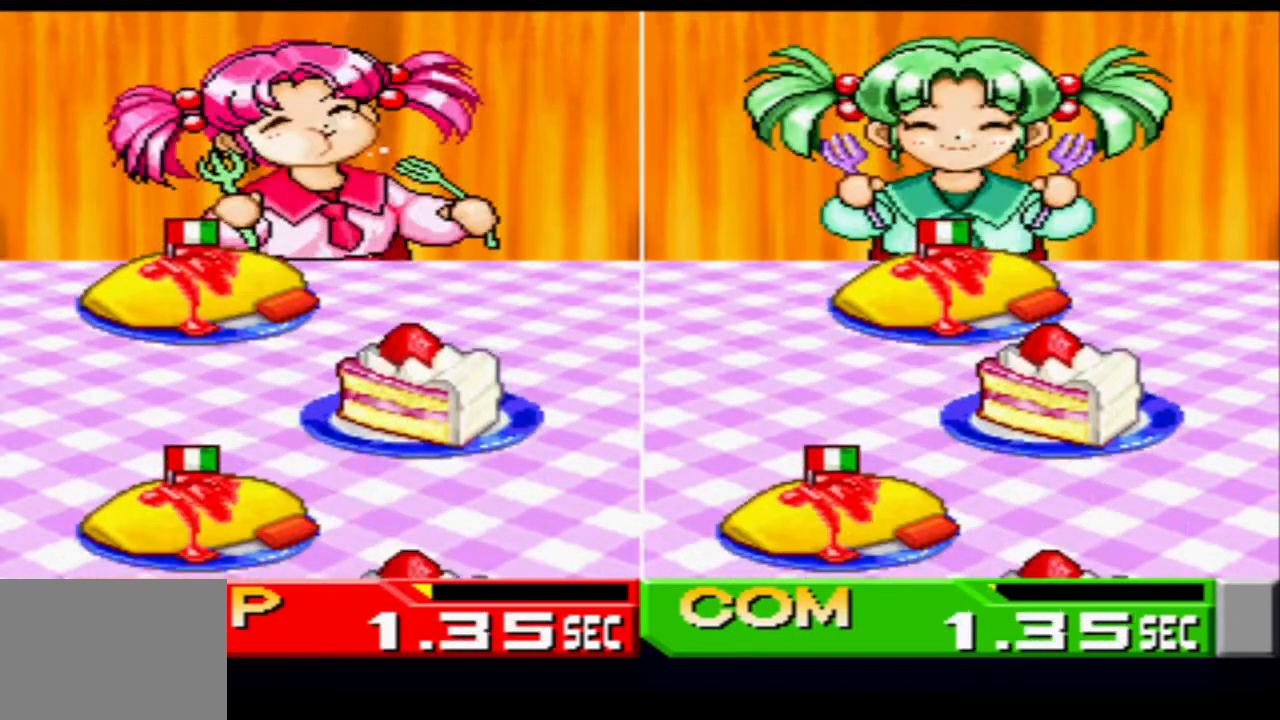
{"buttons": [], "events": [[50, "SQUARE", "up"], [183, "CIRCLE", "down"], [267, "CIRCLE", "up"], [383, "SQUARE", "down"], [467, "SQUARE", "up"]]}
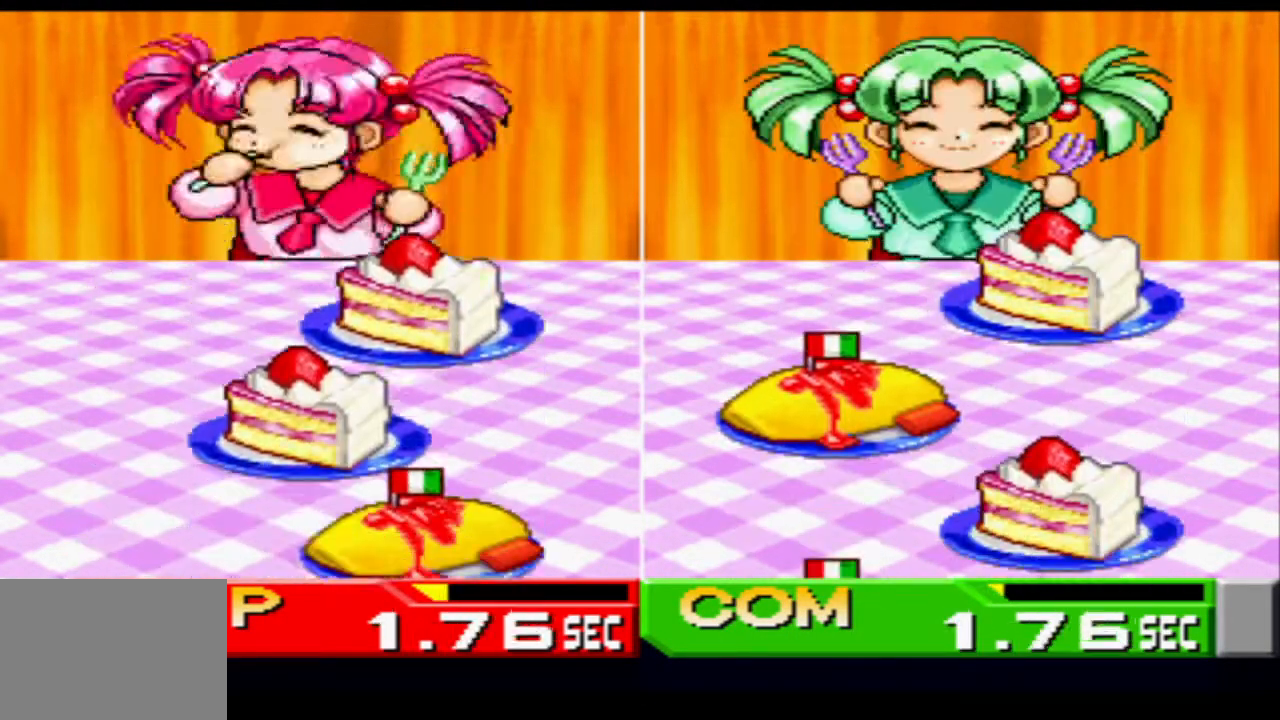
{"buttons": [], "events": [[84, "CIRCLE", "down"], [167, "CIRCLE", "up"], [367, "CROSS", "down"], [451, "CROSS", "up"]]}
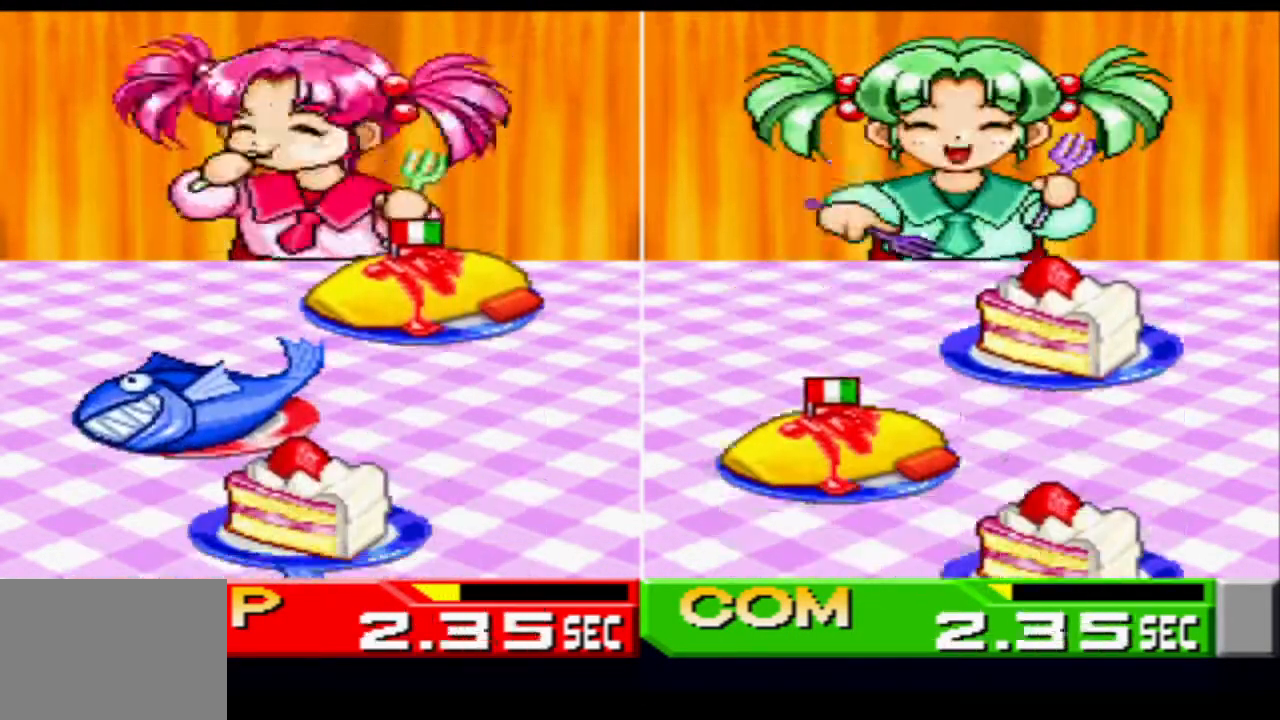
{"buttons": [], "events": [[100, "CIRCLE", "down"], [183, "CIRCLE", "up"], [400, "SQUARE", "down"], [500, "SQUARE", "up"]]}
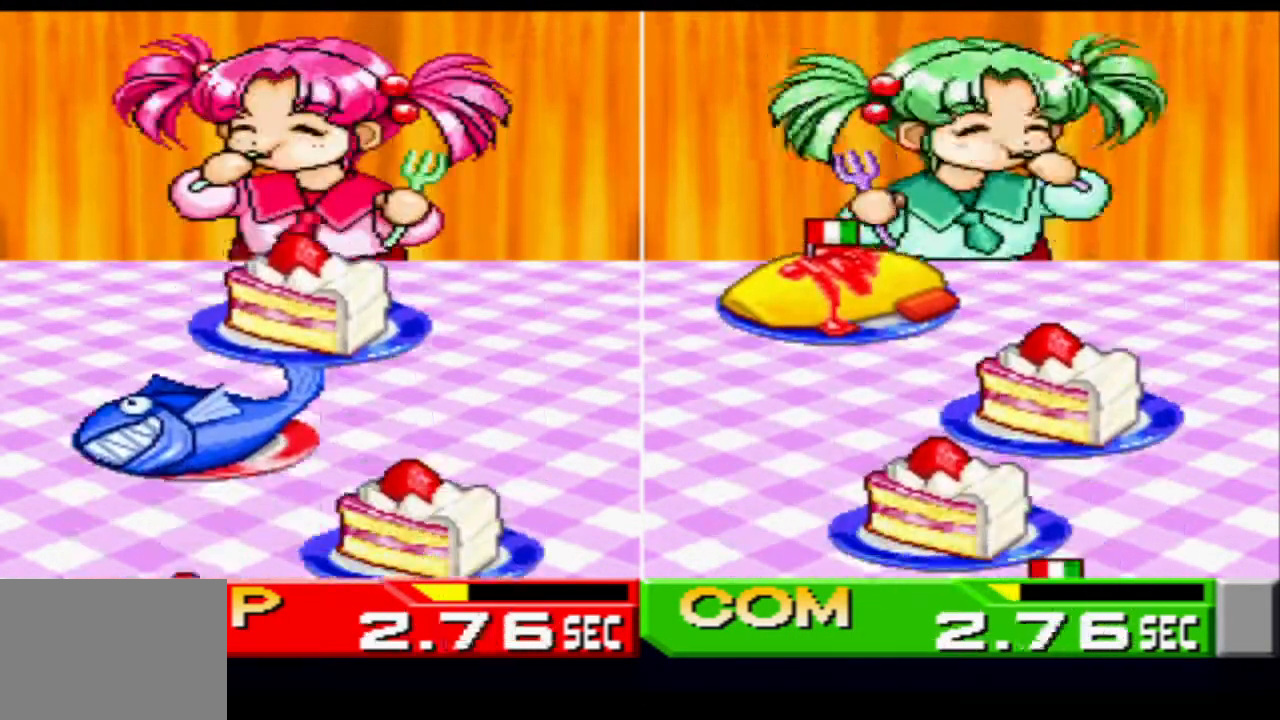
{"buttons": [], "events": [[100, "CROSS", "down"], [200, "CROSS", "up"], [351, "SQUARE", "down"], [434, "SQUARE", "up"]]}
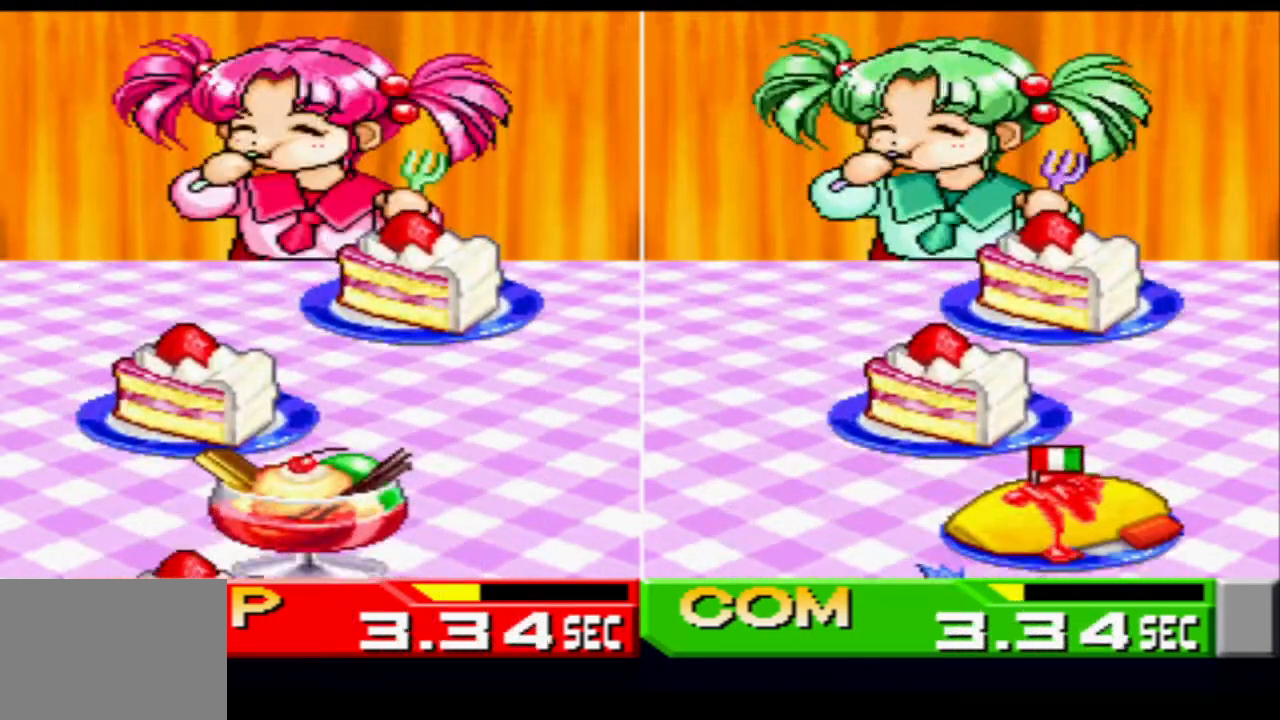
{"buttons": [], "events": [[283, "CIRCLE", "down"], [383, "CIRCLE", "up"]]}
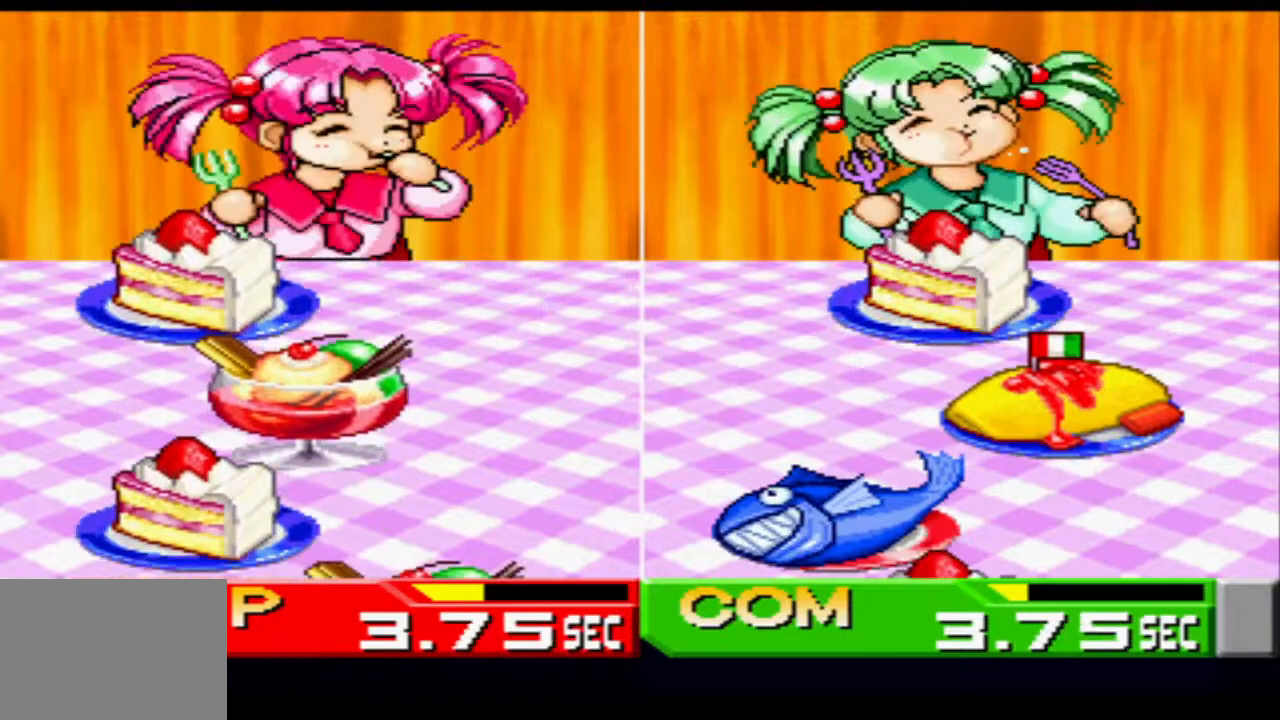
{"buttons": [], "events": [[134, "SQUARE", "down"], [250, "SQUARE", "up"], [384, "CROSS", "down"], [501, "CROSS", "up"]]}
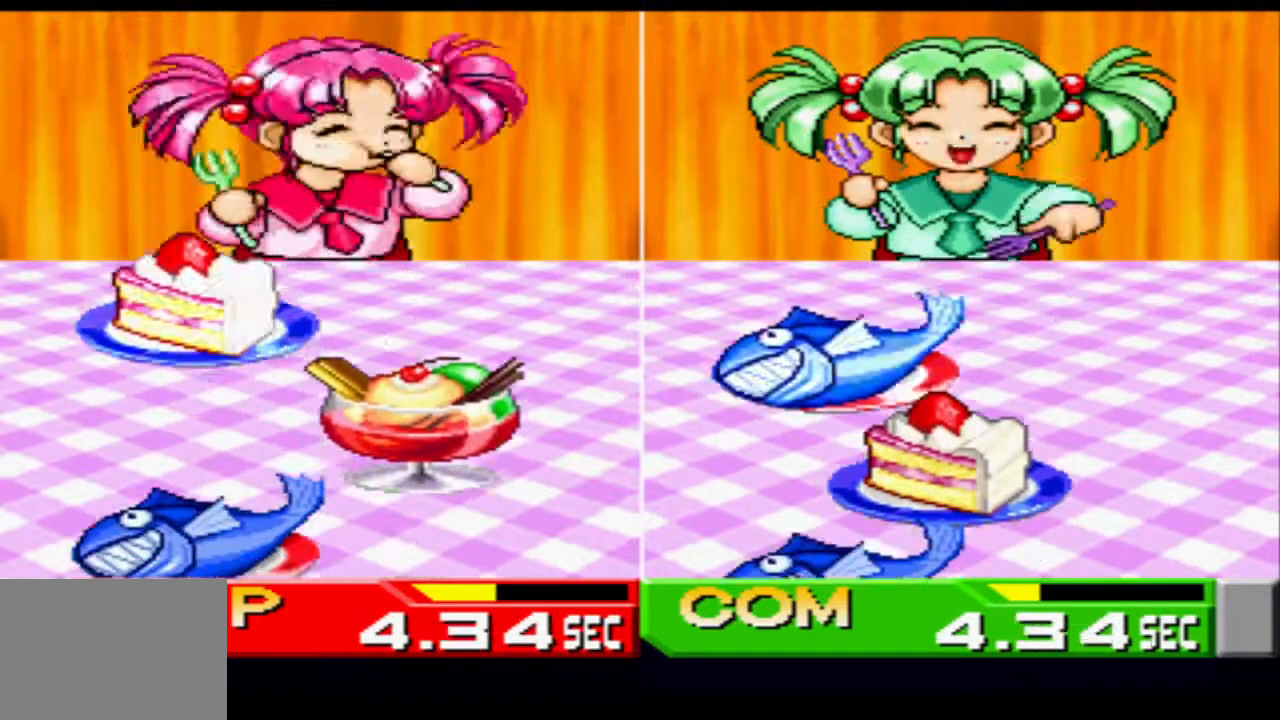
{"buttons": [], "events": [[83, "SQUARE", "down"], [200, "SQUARE", "up"], [317, "CIRCLE", "down"], [417, "CIRCLE", "up"]]}
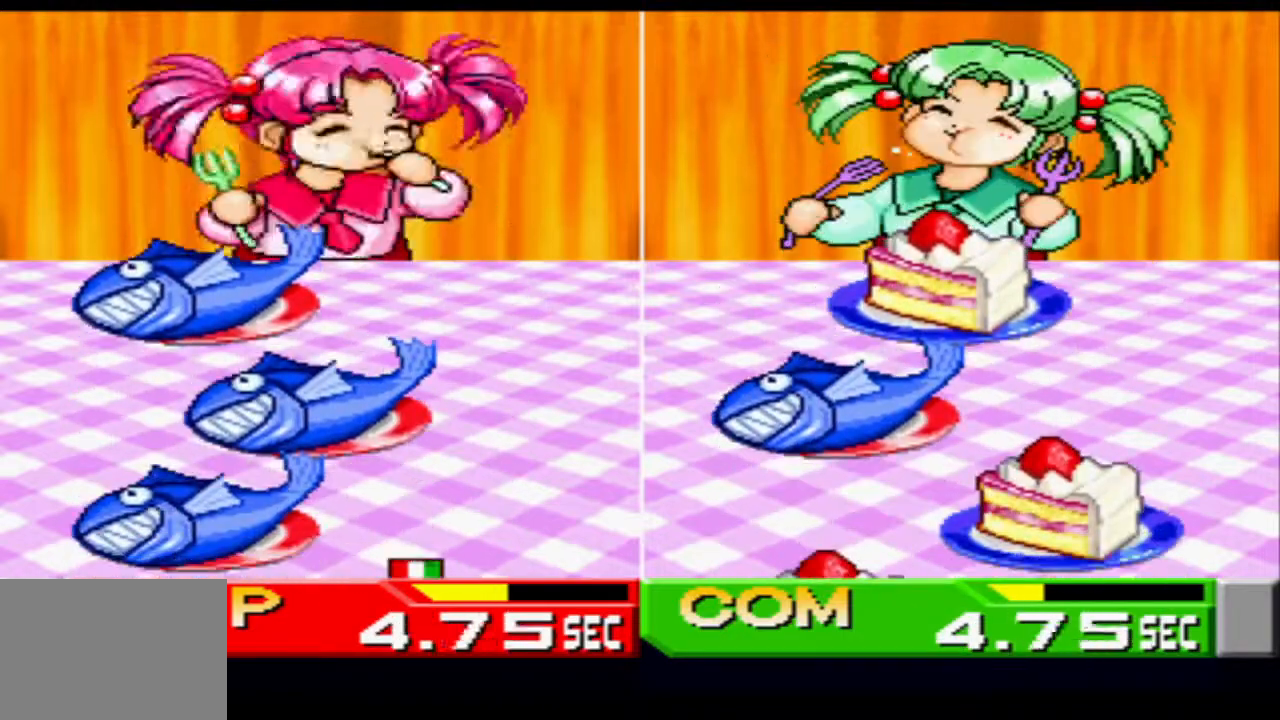
{"buttons": [], "events": [[117, "SQUARE", "down"], [200, "SQUARE", "up"], [317, "CROSS", "down"], [451, "CROSS", "up"]]}
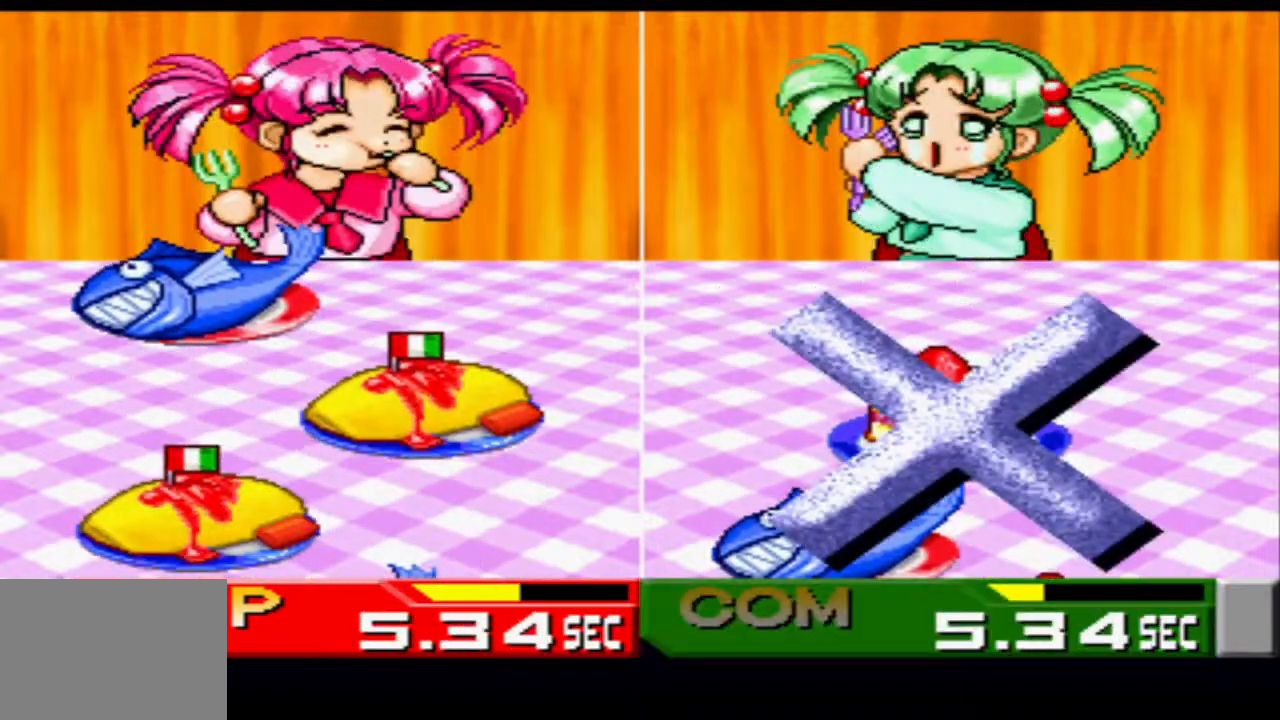
{"buttons": [], "events": [[83, "SQUARE", "down"], [150, "SQUARE", "up"], [333, "CIRCLE", "down"], [433, "CIRCLE", "up"]]}
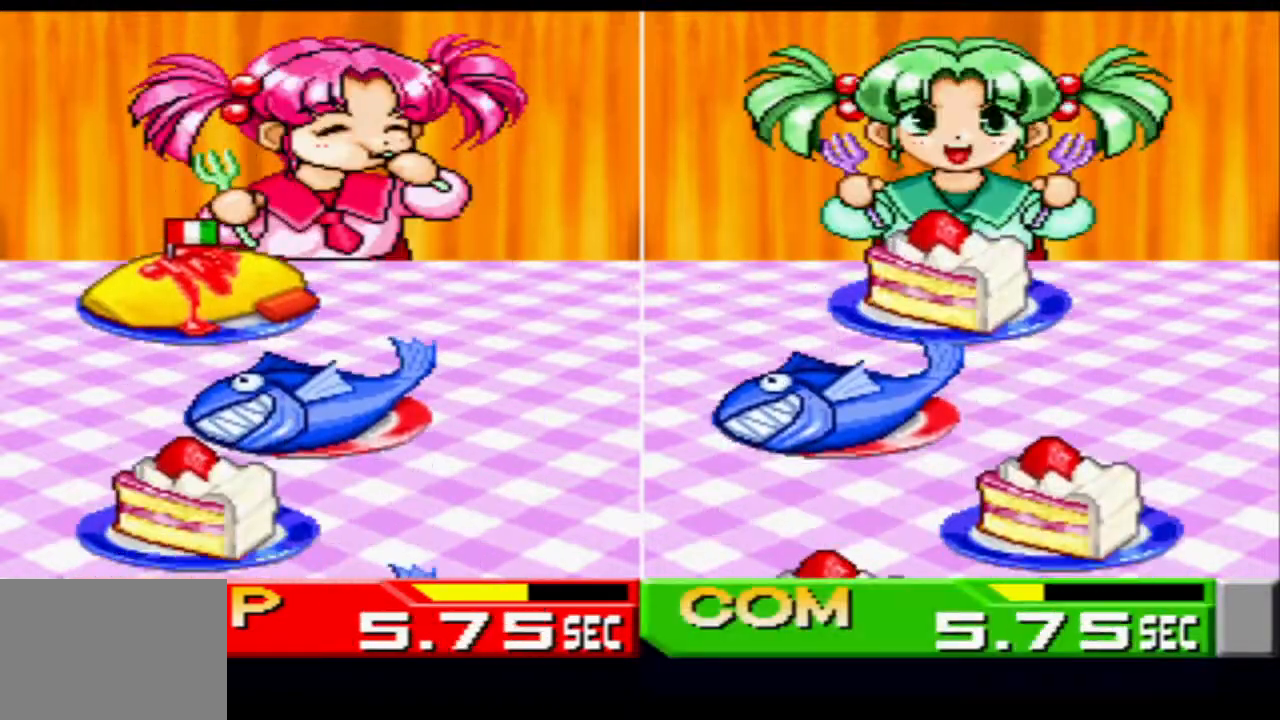
{"buttons": [], "events": [[134, "SQUARE", "down"], [234, "SQUARE", "up"], [401, "CROSS", "down"], [484, "CROSS", "up"]]}
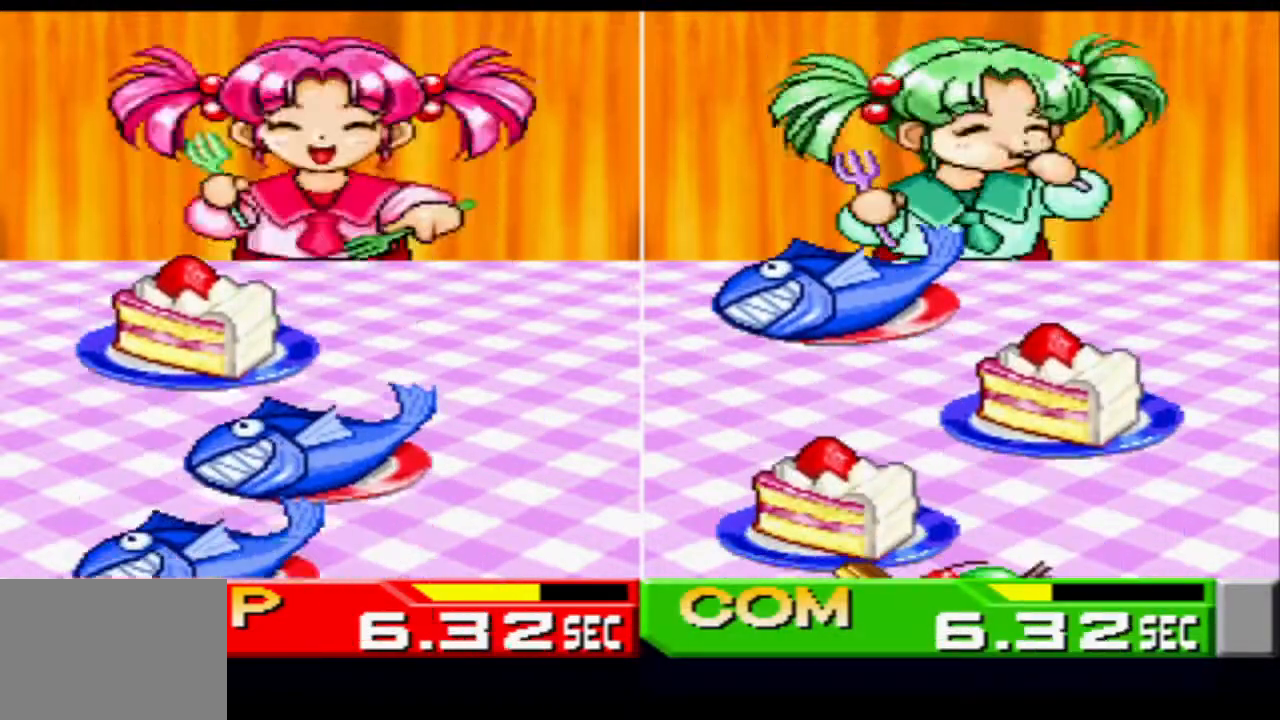
{"buttons": [], "events": [[133, "SQUARE", "down"], [200, "SQUARE", "up"], [367, "CROSS", "down"], [417, "CROSS", "up"]]}
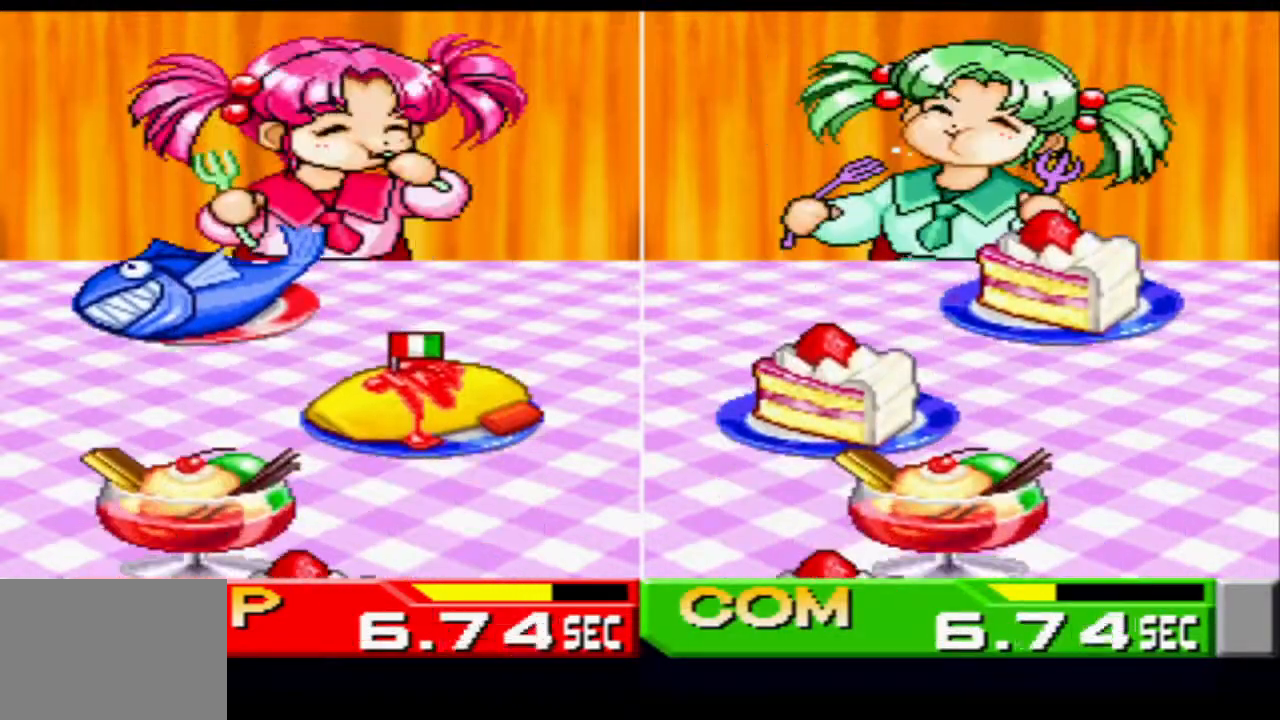
{"buttons": [], "events": [[50, "SQUARE", "down"], [117, "SQUARE", "up"], [300, "CIRCLE", "down"], [417, "CIRCLE", "up"]]}
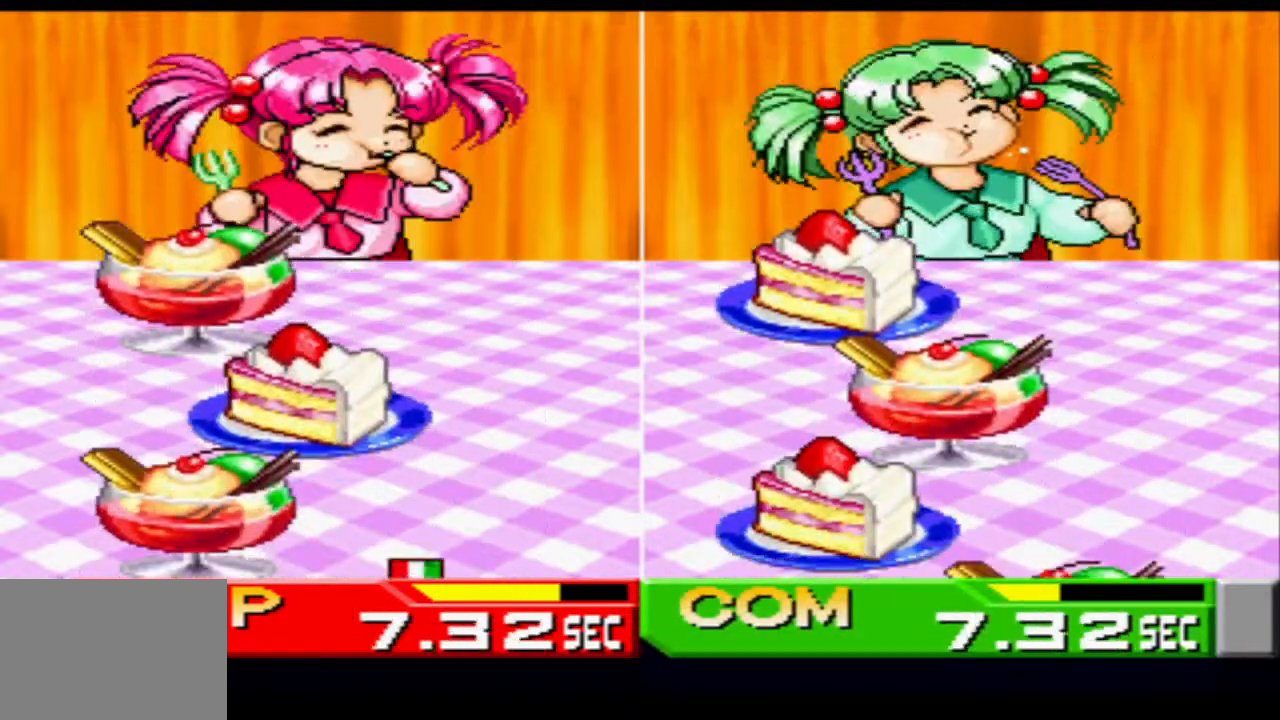
{"buttons": ["CROSS"], "events": [[133, "SQUARE", "down"], [233, "SQUARE", "up"], [400, "CROSS", "down"]]}
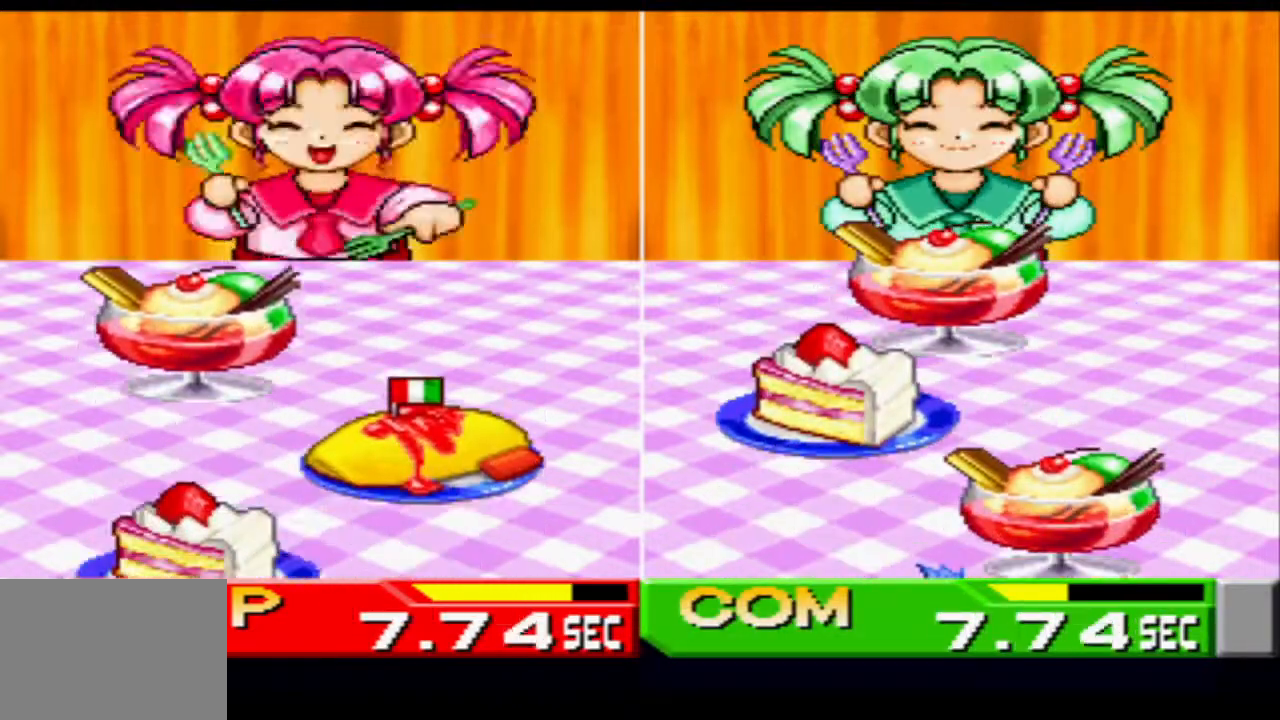
{"buttons": [], "events": [[17, "CROSS", "up"], [117, "SQUARE", "down"], [200, "SQUARE", "up"], [317, "CIRCLE", "down"], [384, "CIRCLE", "up"]]}
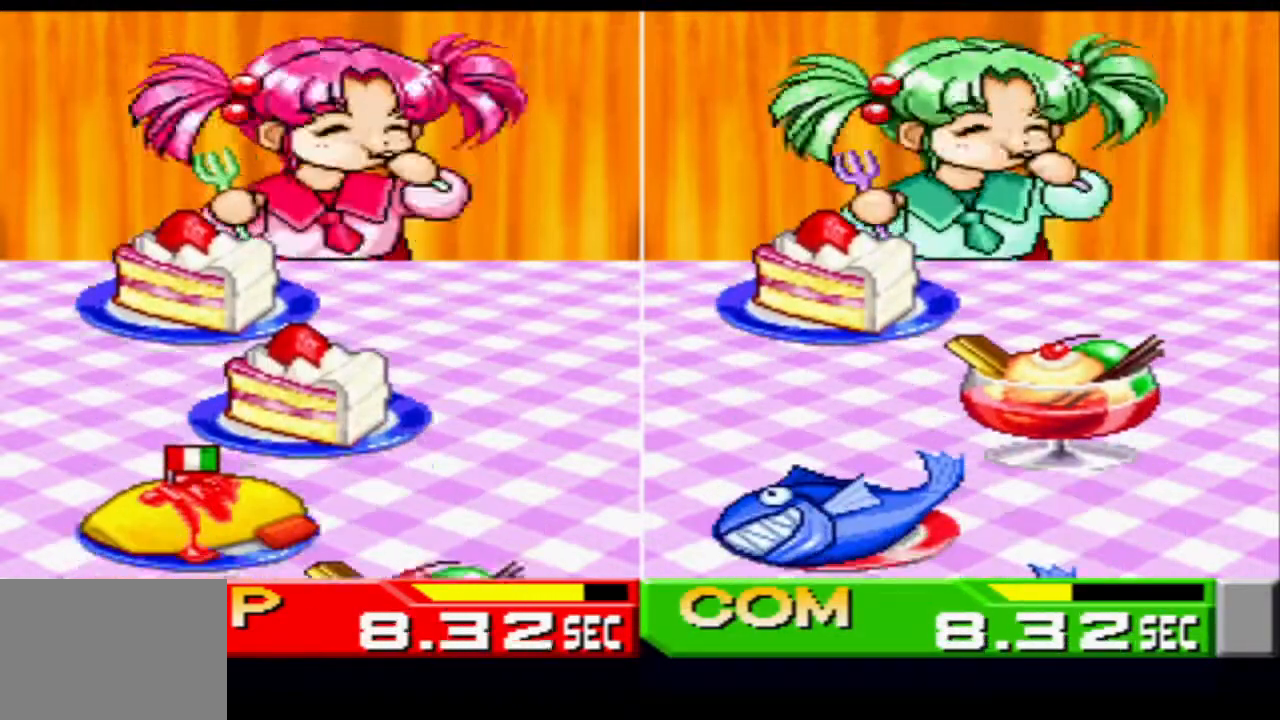
{"buttons": ["SQUARE"], "events": [[33, "SQUARE", "down"], [83, "SQUARE", "up"], [267, "CROSS", "down"], [367, "CROSS", "up"], [467, "SQUARE", "down"]]}
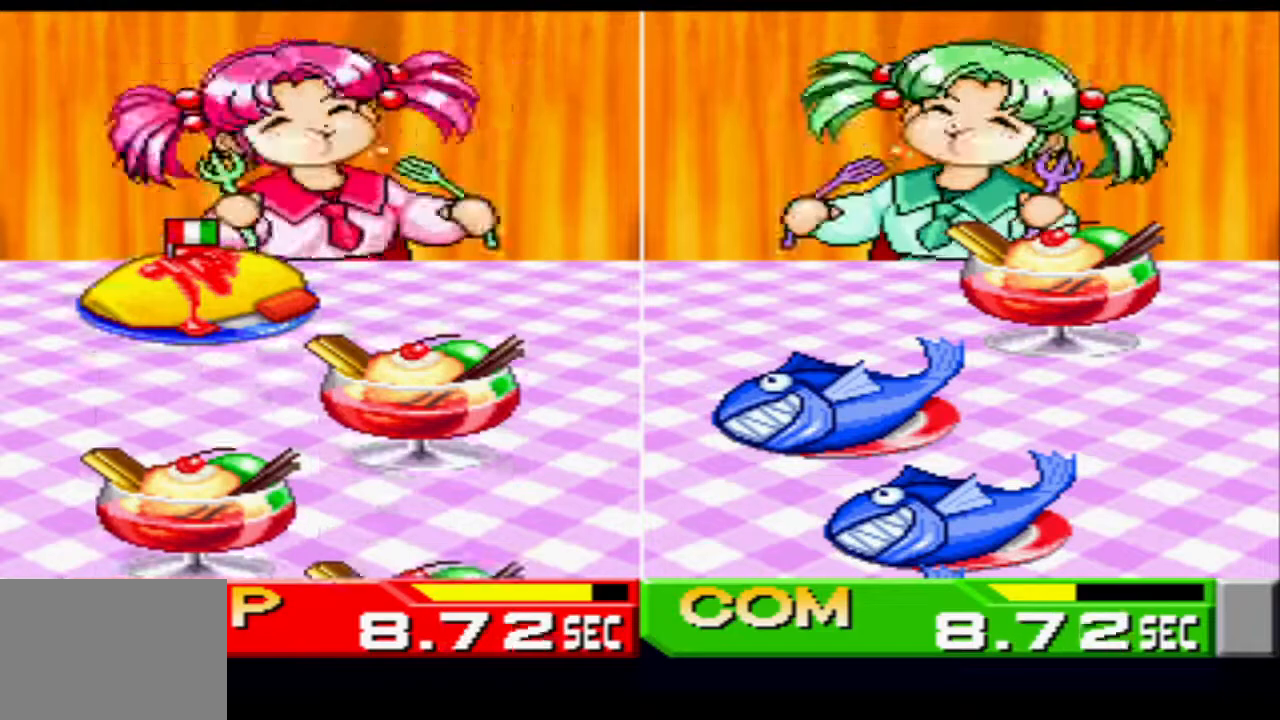
{"buttons": ["SQUARE"], "events": [[67, "SQUARE", "up"], [200, "CIRCLE", "down"], [284, "CIRCLE", "up"], [501, "SQUARE", "down"]]}
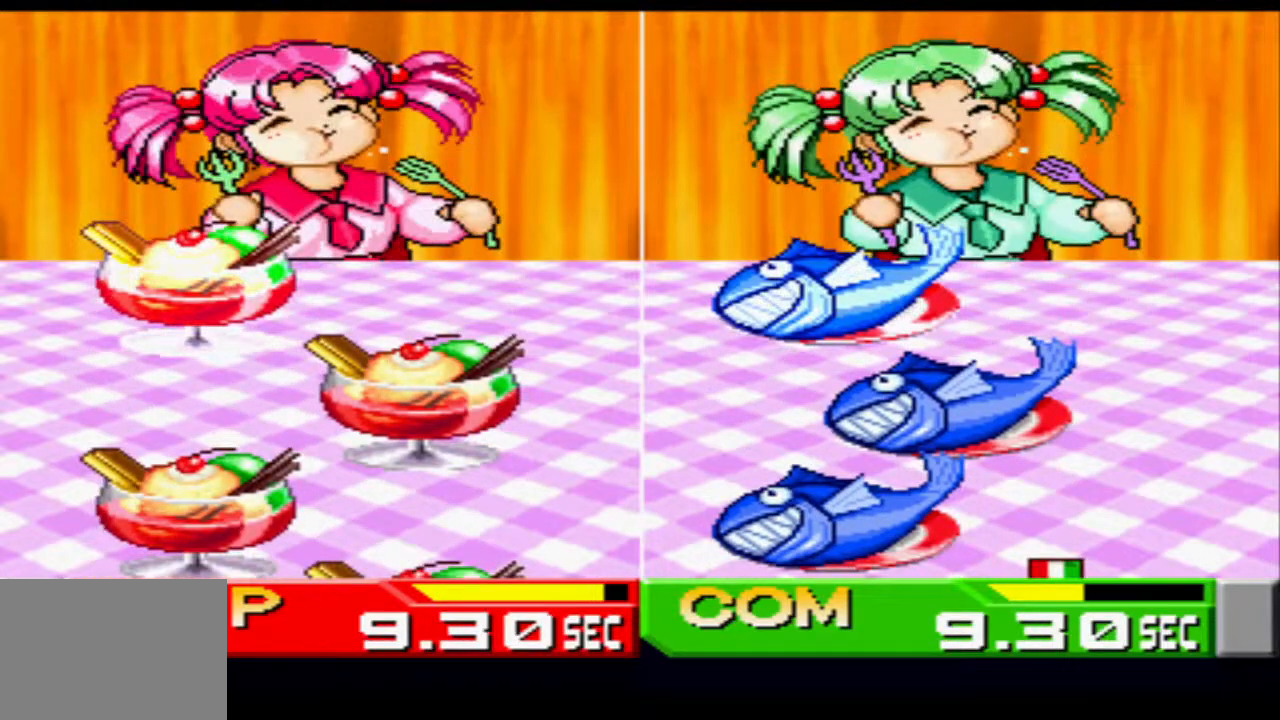
{"buttons": ["SQUARE"], "events": [[100, "SQUARE", "up"], [233, "CIRCLE", "down"], [317, "CIRCLE", "up"], [433, "SQUARE", "down"]]}
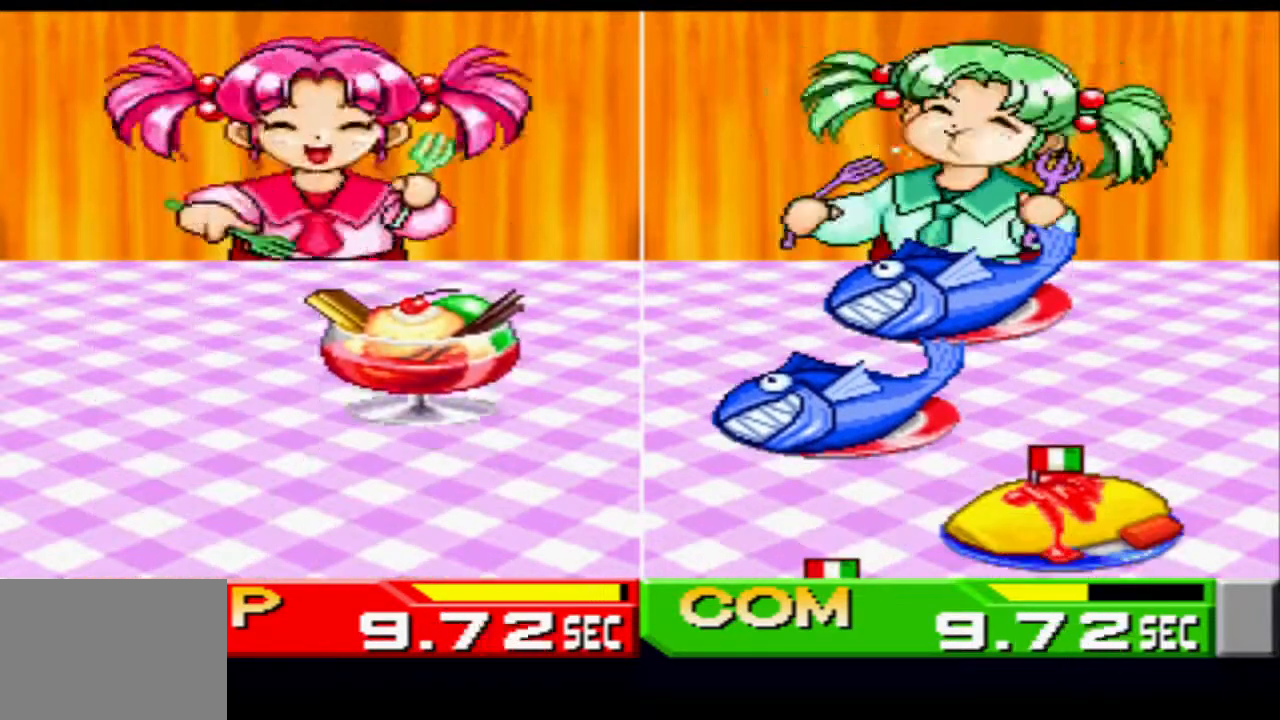
{"buttons": [], "events": [[34, "SQUARE", "up"], [134, "CIRCLE", "down"], [217, "CIRCLE", "up"]]}